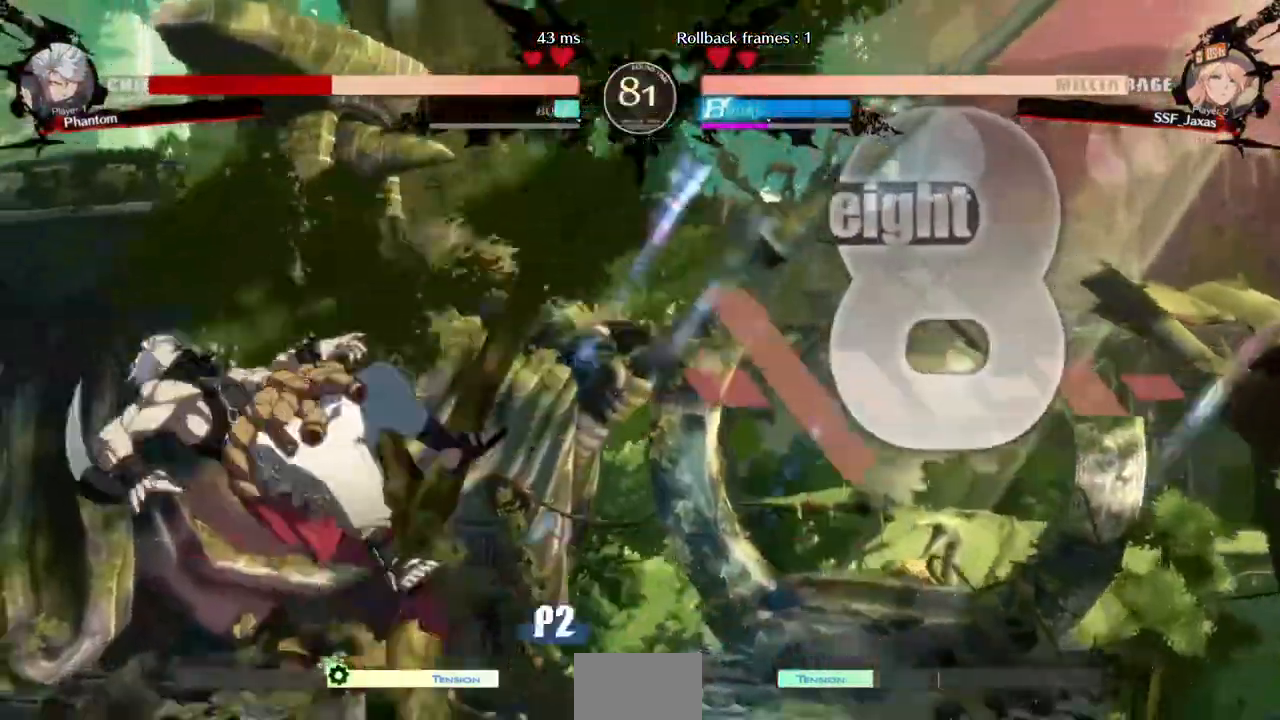
Gameplay with a controller (arcade stick); each line is a JSON object with the inputs held at the frame after it (dt_ms = milliseconds from this image to that frame). "events" lists button and stick changes between this image and that frame as [ms after this image, input, new state], when the widget could be followed in between. Not read: L3 R3 SELECT START.
{"dt_ms": 480, "buttons": ["DPAD_LEFT"]}
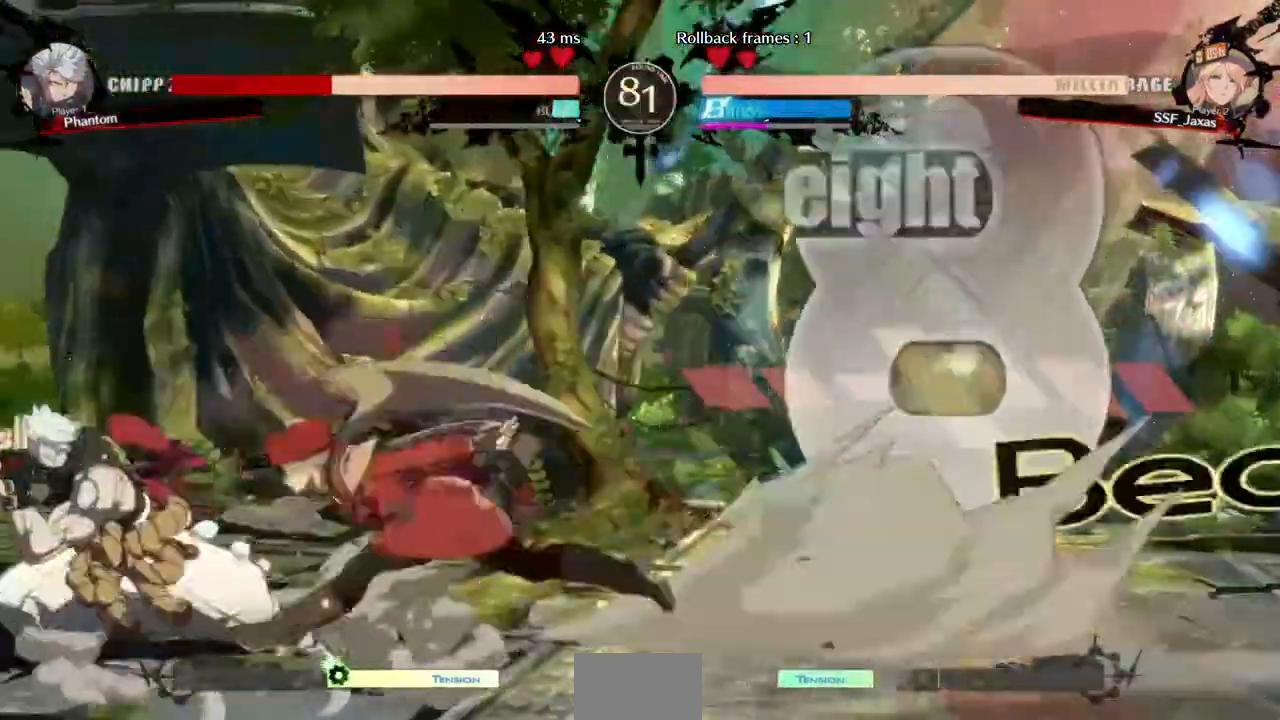
{"dt_ms": 520, "buttons": ["DPAD_LEFT"], "events": [[120, "R1", "down"], [280, "DPAD_LEFT", "up"], [280, "R1", "up"], [440, "DPAD_DOWN", "down"], [520, "DPAD_DOWN", "up"], [520, "DPAD_LEFT", "down"]]}
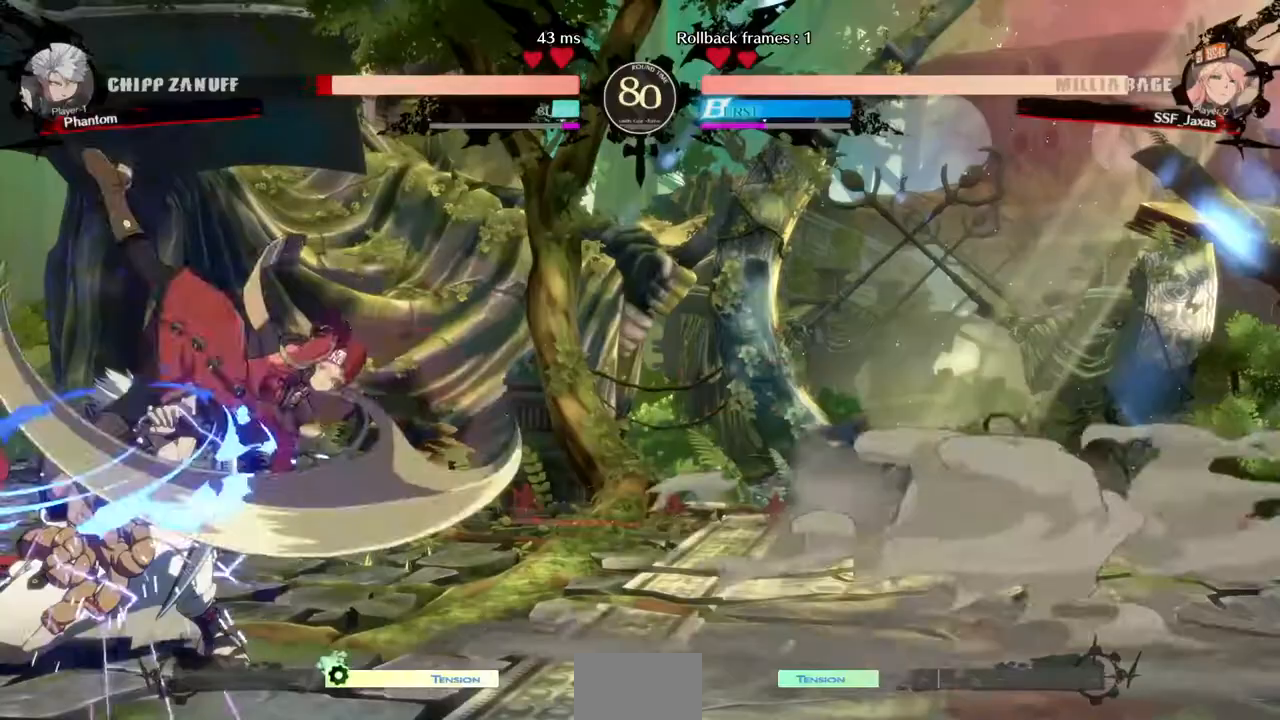
{"dt_ms": 480, "buttons": ["R2", "DPAD_RIGHT"]}
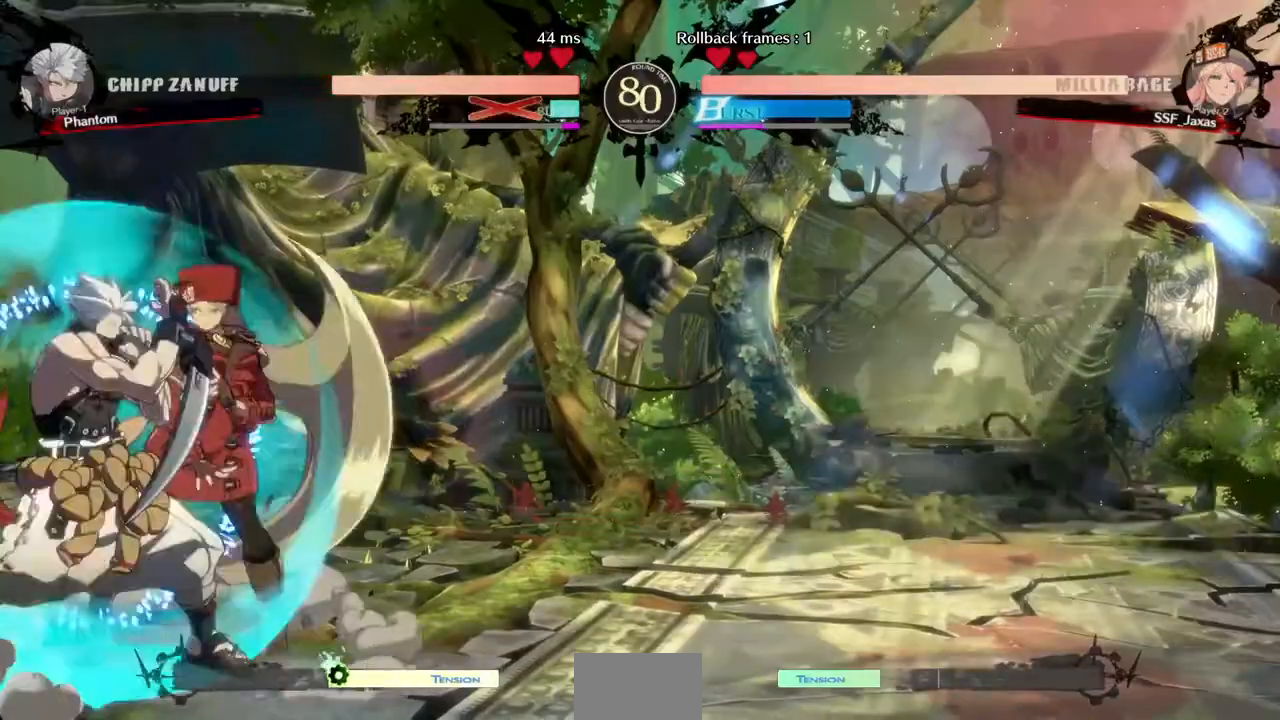
{"dt_ms": 520, "buttons": []}
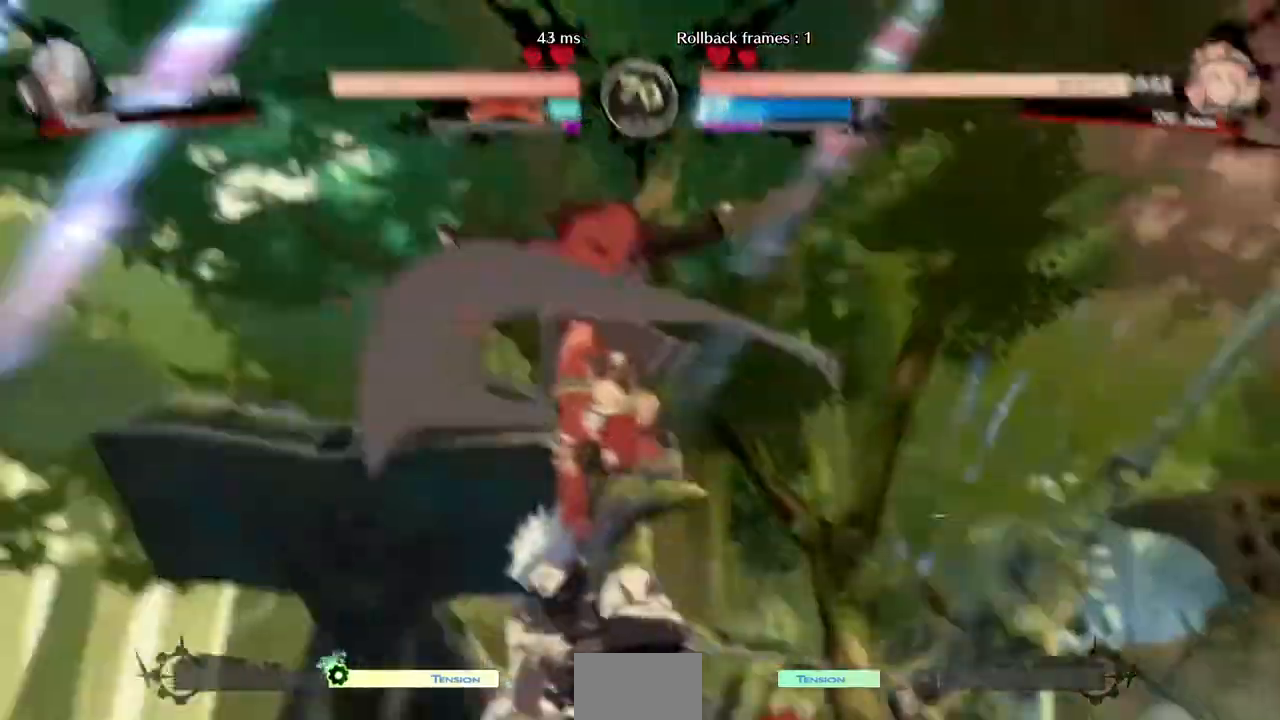
{"dt_ms": 480, "buttons": [], "events": []}
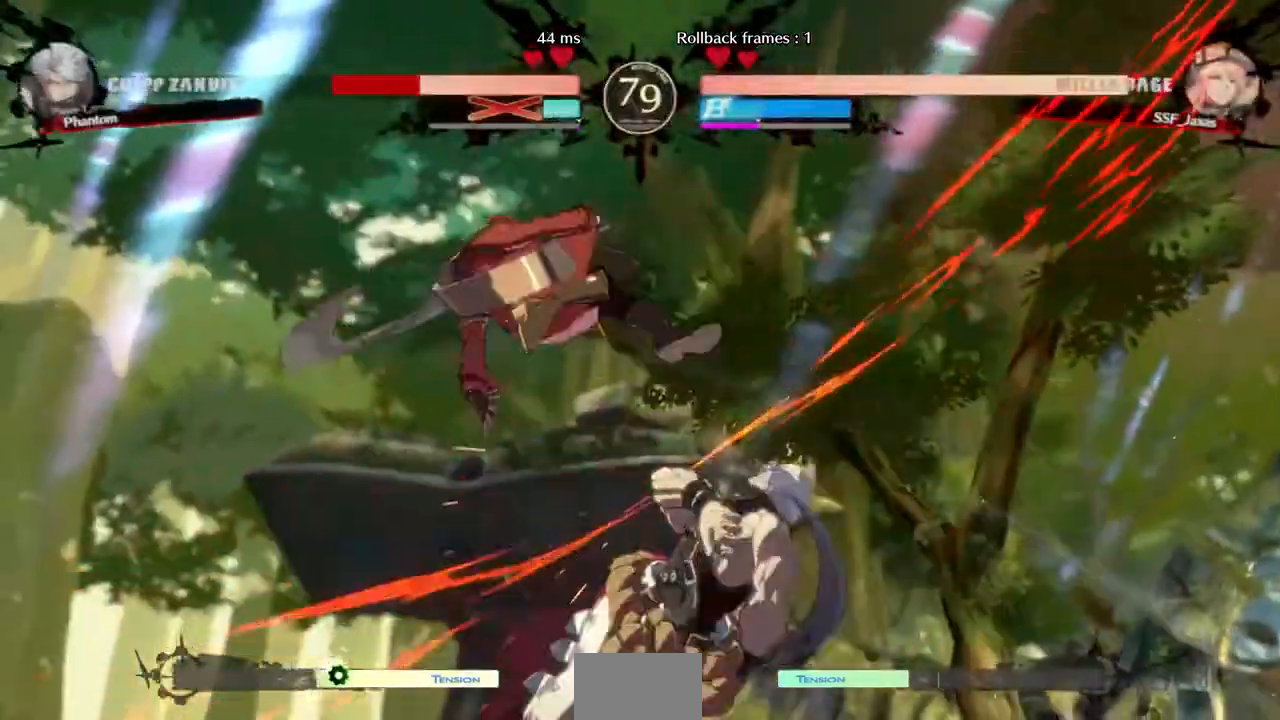
{"dt_ms": 1000, "buttons": ["DPAD_RIGHT"]}
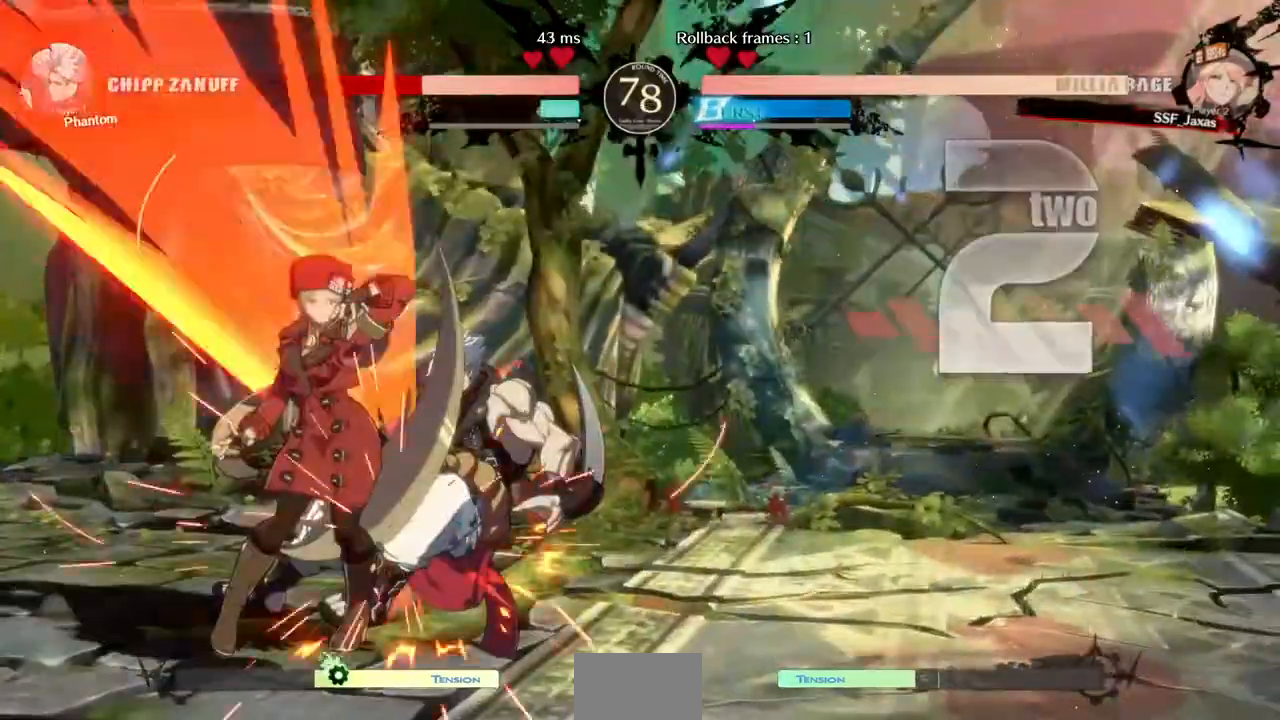
{"dt_ms": 520, "buttons": ["DPAD_LEFT"]}